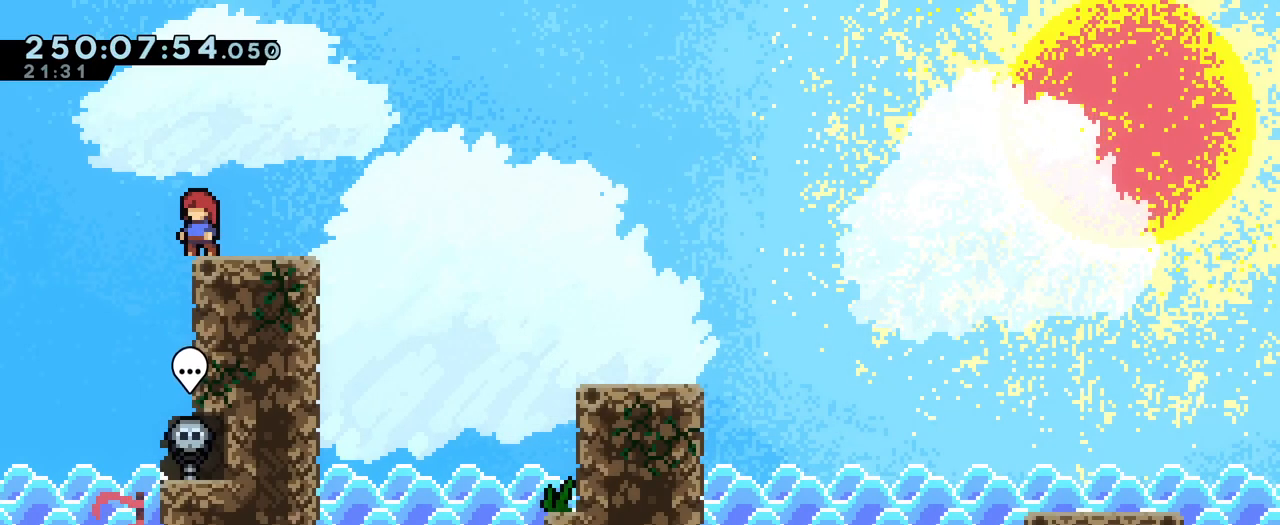
Gameplay with a controller (Nintendo layout); each line is a JSON object with the inputs held at the frame after it. "events" lists button and stick changes between this image and that frame as [ms after this image, input, new state], when the widget could be followed in between. Not read: DPAD_LEFT HOME L1 L3 R1 R3 SELECT START.
{"buttons": [], "left_stick": "center", "right_stick": "center", "events": []}
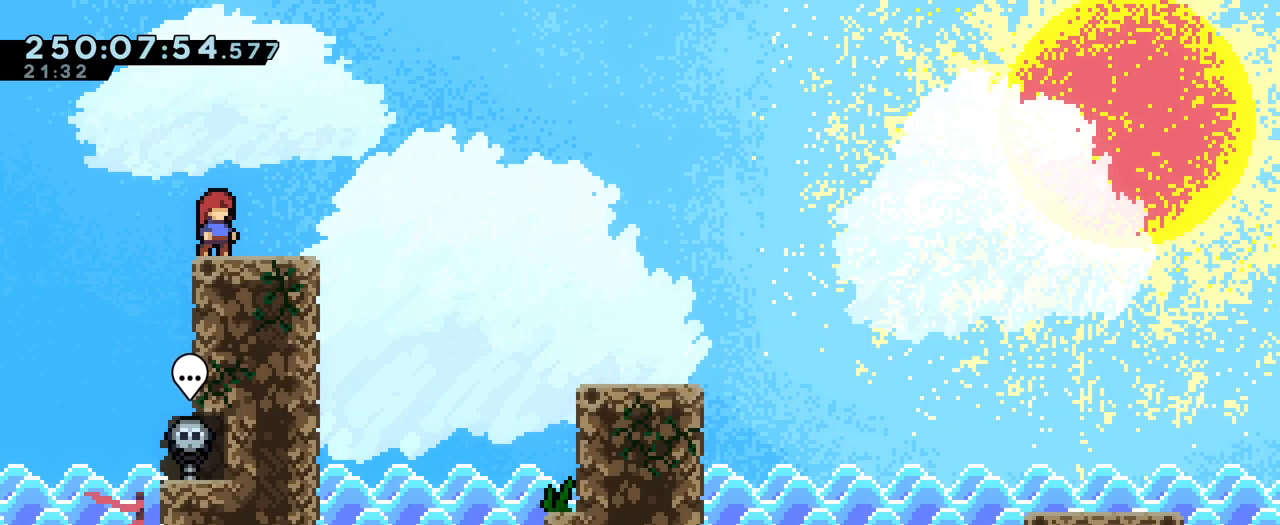
{"buttons": [], "left_stick": "center", "right_stick": "center", "events": [[184, "DPAD_DOWN", "down"], [467, "DPAD_DOWN", "up"]]}
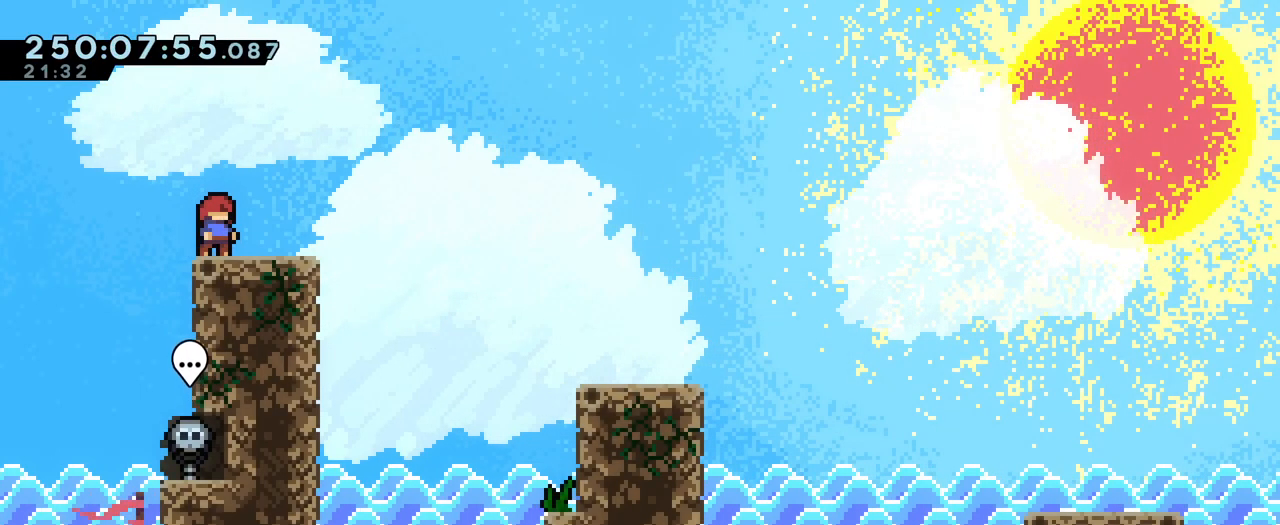
{"buttons": [], "left_stick": "center", "right_stick": "center", "events": []}
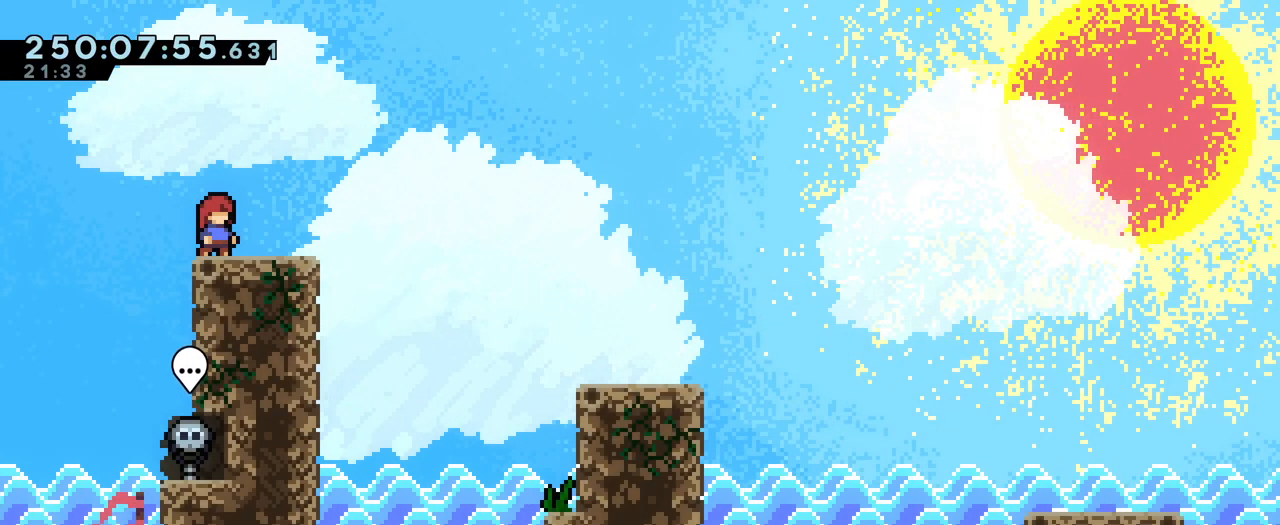
{"buttons": ["B"], "left_stick": "up-left", "right_stick": "center", "events": [[300, "B", "down"], [300, "DPAD_DOWN", "down"], [334, "left_stick", "up-left"], [367, "DPAD_DOWN", "up"], [384, "B", "up"], [467, "B", "down"]]}
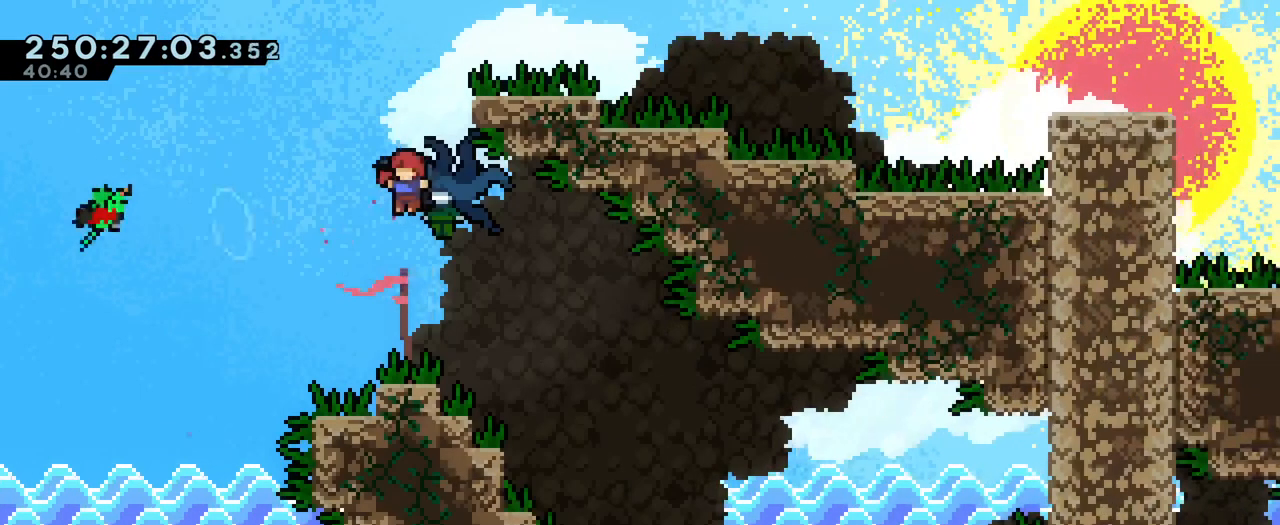
{"buttons": ["B"], "left_stick": "right", "right_stick": "center"}
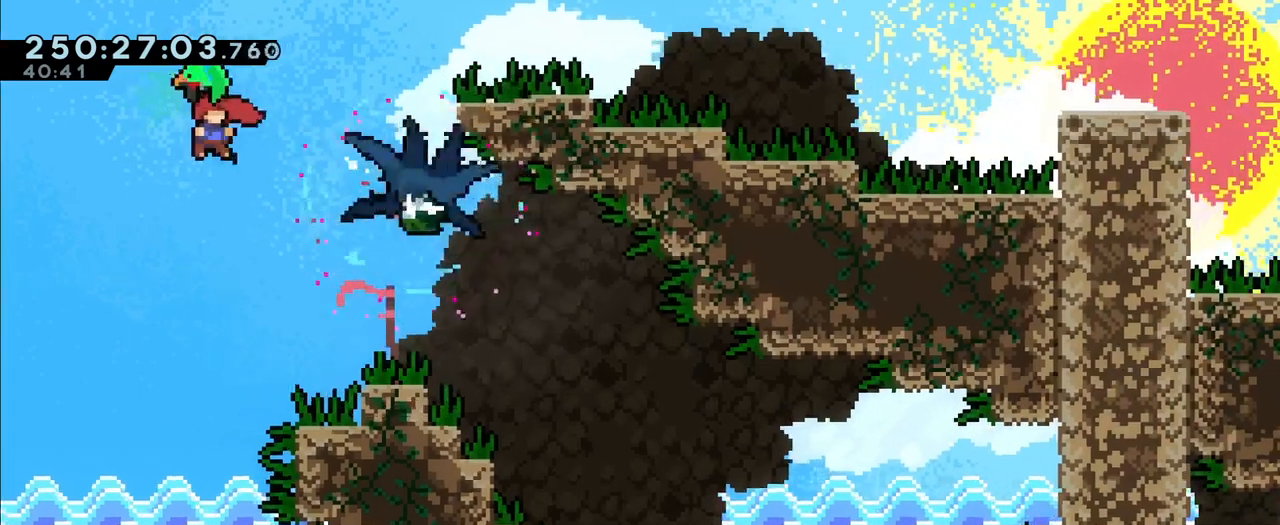
{"buttons": ["B"], "left_stick": "right", "right_stick": "center", "events": []}
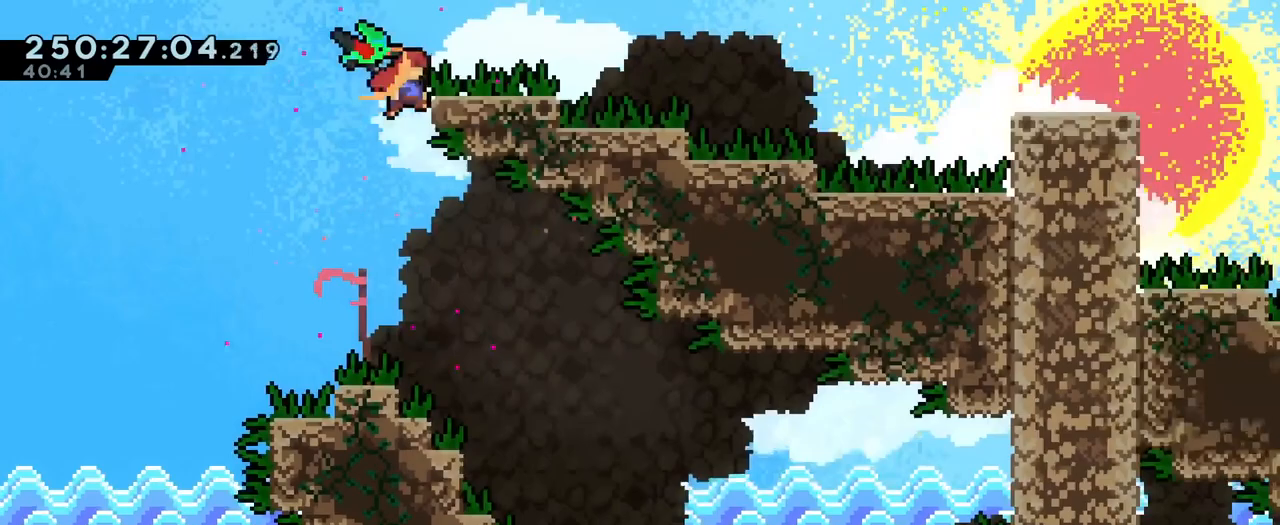
{"buttons": [], "left_stick": "down-right", "right_stick": "center", "events": [[333, "B", "up"], [350, "left_stick", "down-right"]]}
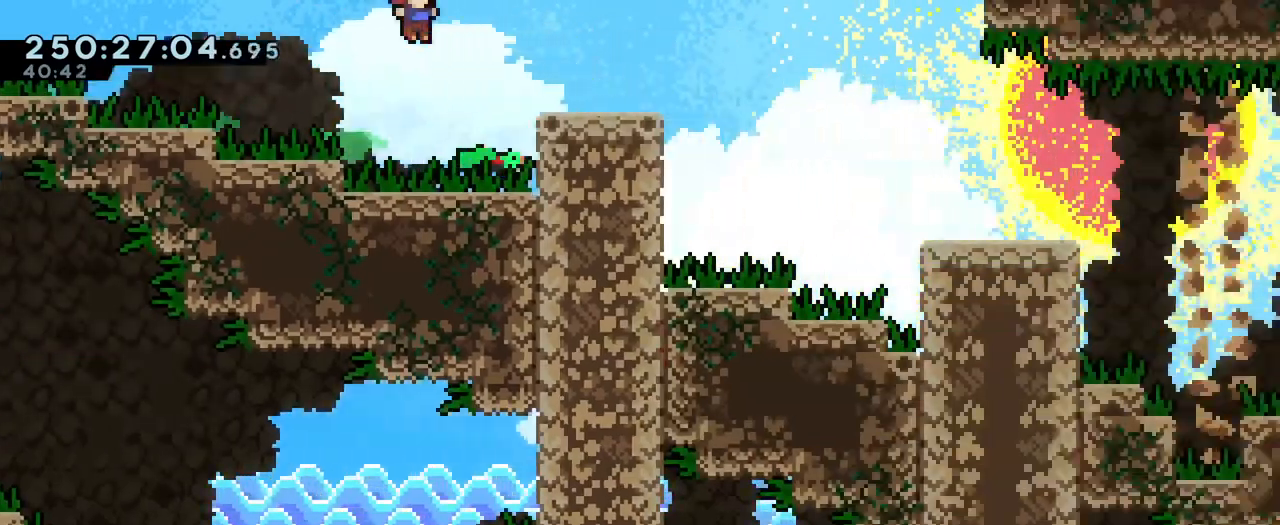
{"buttons": ["B", "Y"], "left_stick": "down", "right_stick": "center", "events": [[33, "left_stick", "down"], [50, "Y", "down"], [217, "Y", "up"], [317, "B", "down"], [384, "Y", "down"]]}
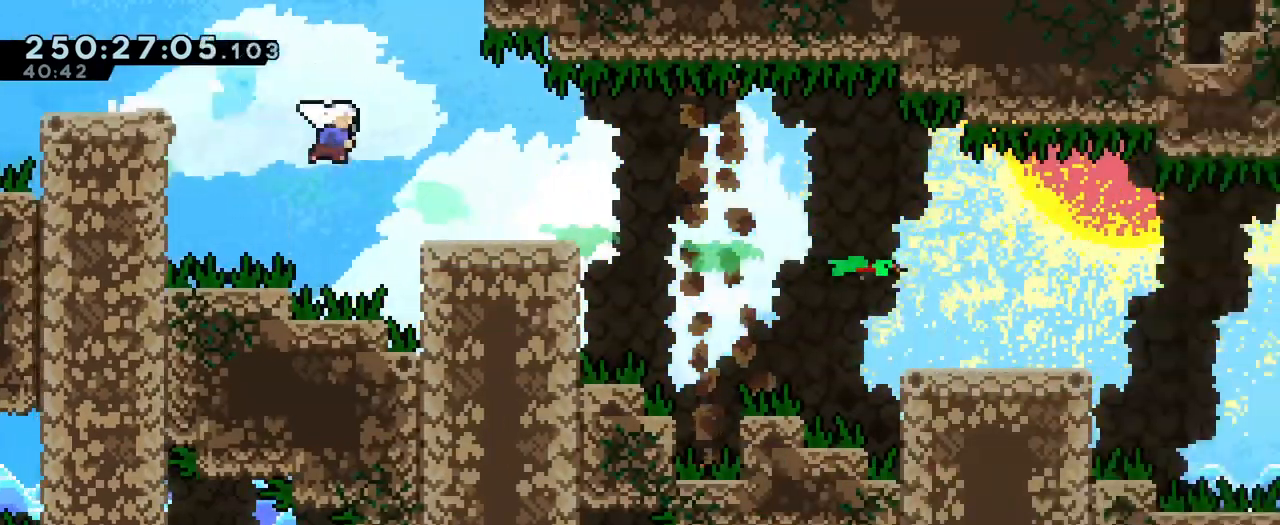
{"buttons": [], "left_stick": "down", "right_stick": "center", "events": [[33, "B", "up"], [33, "Y", "up"], [166, "B", "down"], [216, "Y", "down"], [350, "Y", "up"], [383, "B", "up"]]}
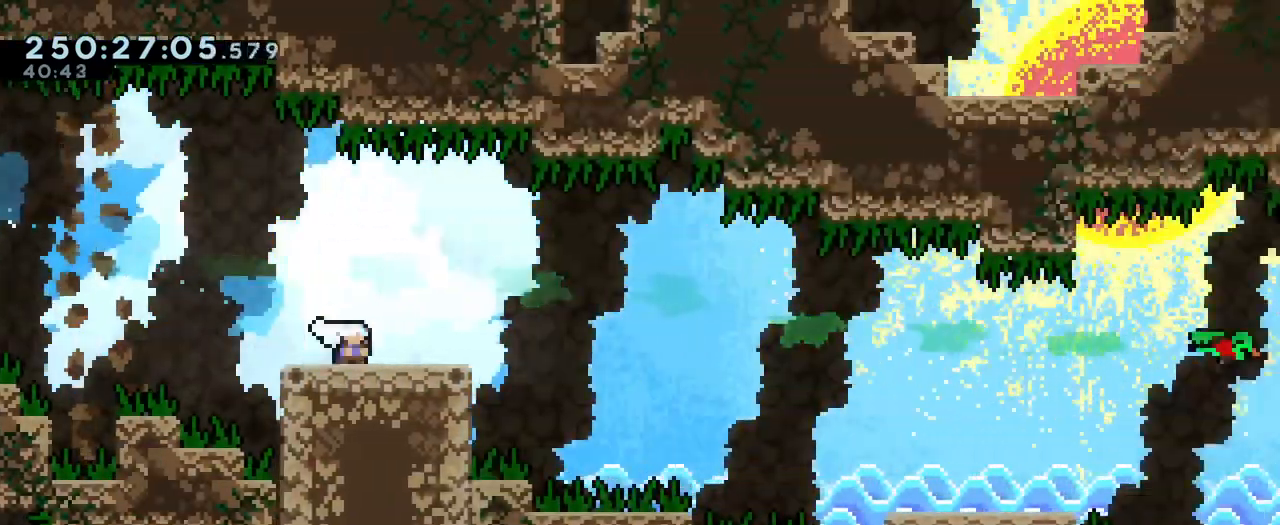
{"buttons": ["B"], "left_stick": "down", "right_stick": "center", "events": [[50, "B", "down"], [117, "Y", "down"], [267, "Y", "up"], [300, "B", "up"], [467, "B", "down"]]}
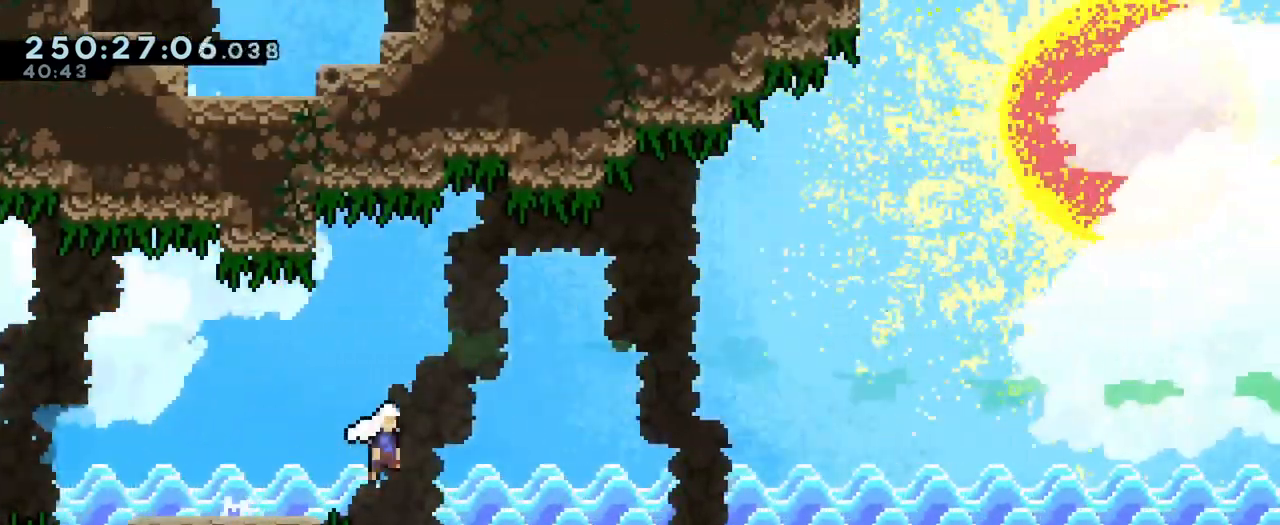
{"buttons": ["B"], "left_stick": "up-right", "right_stick": "center"}
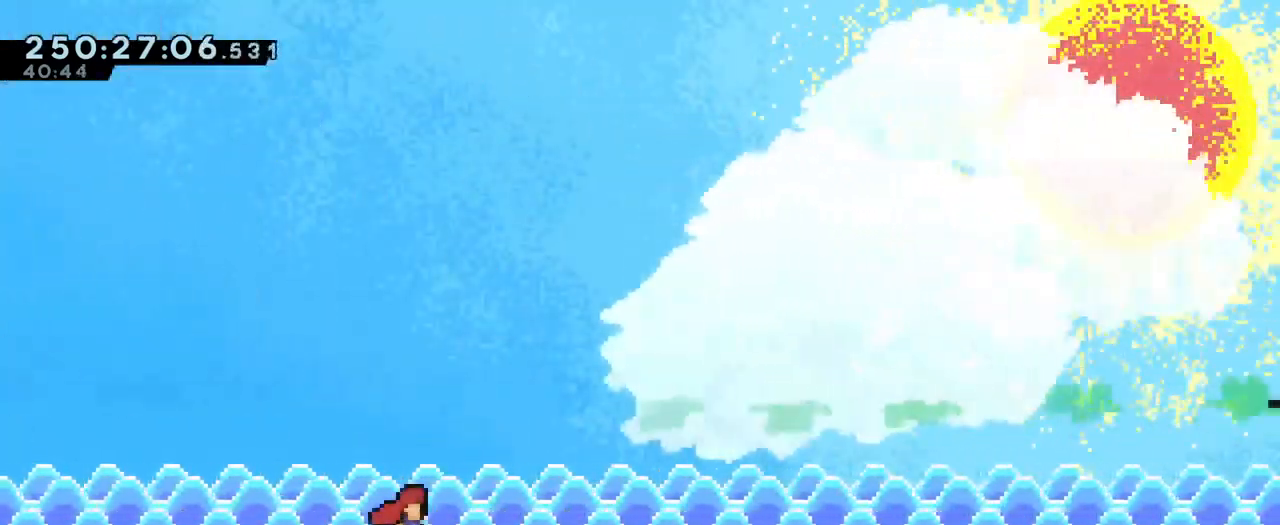
{"buttons": [], "left_stick": "up-right", "right_stick": "center", "events": [[300, "DPAD_DOWN", "down"], [350, "DPAD_DOWN", "up"], [400, "B", "up"]]}
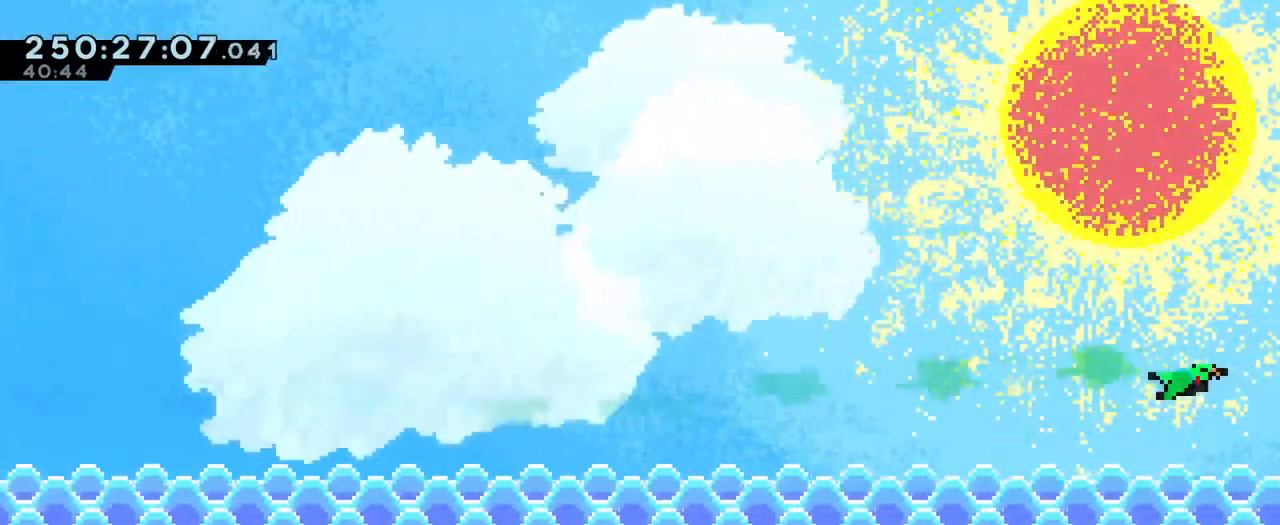
{"buttons": ["B"], "left_stick": "up-right", "right_stick": "center", "events": [[50, "B", "down"]]}
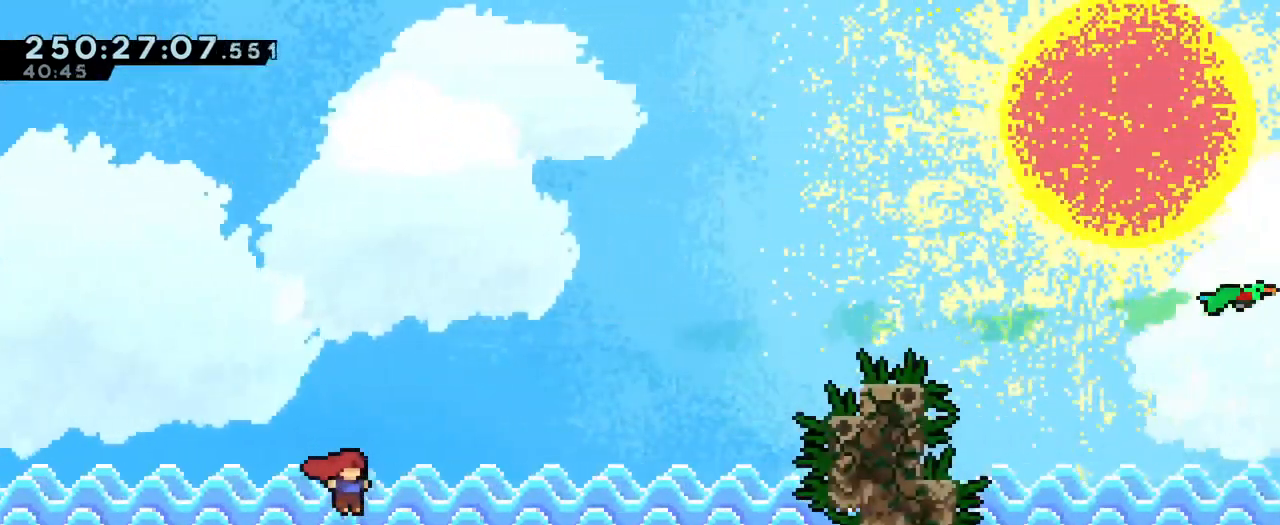
{"buttons": ["B"], "left_stick": "right", "right_stick": "center", "events": [[84, "Y", "down"], [217, "Y", "up"], [301, "left_stick", "center"], [334, "DPAD_RIGHT", "down"], [384, "DPAD_RIGHT", "up"], [418, "left_stick", "right"]]}